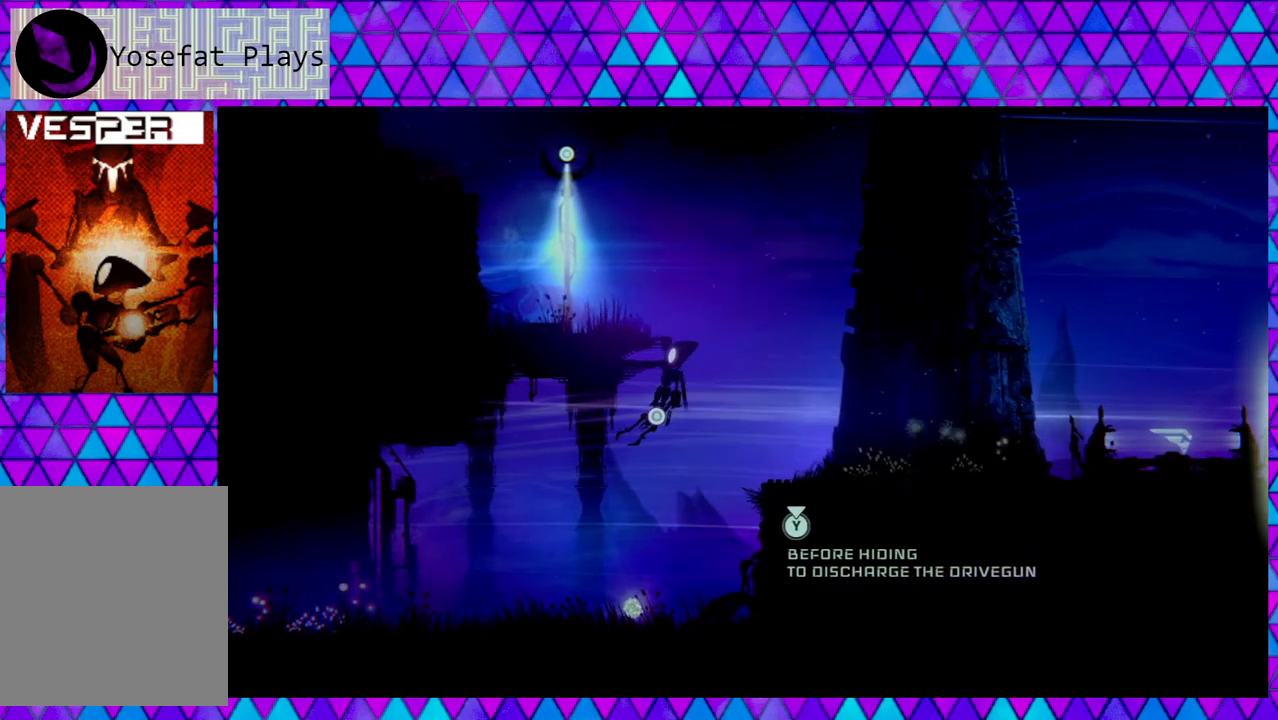
Gameplay with a controller (Nintendo layout); each line is a JSON object with the inputs held at the frame after it. "events" lists button and stick changes between this image and that frame as [ms after this image, input, new state], when the widget could be followed in between.
{"buttons": [], "left_stick": "up-left", "right_stick": "center", "events": [[17, "B", "up"]]}
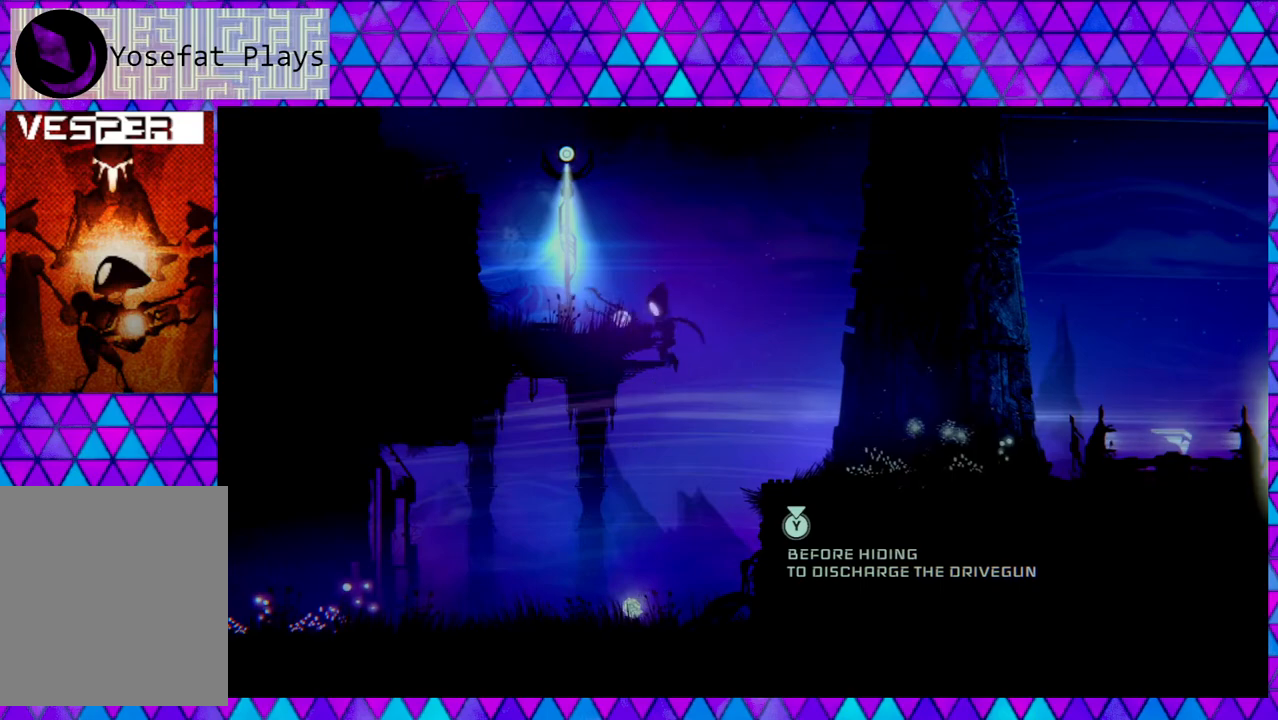
{"buttons": [], "left_stick": "center", "right_stick": "center", "events": [[267, "left_stick", "center"]]}
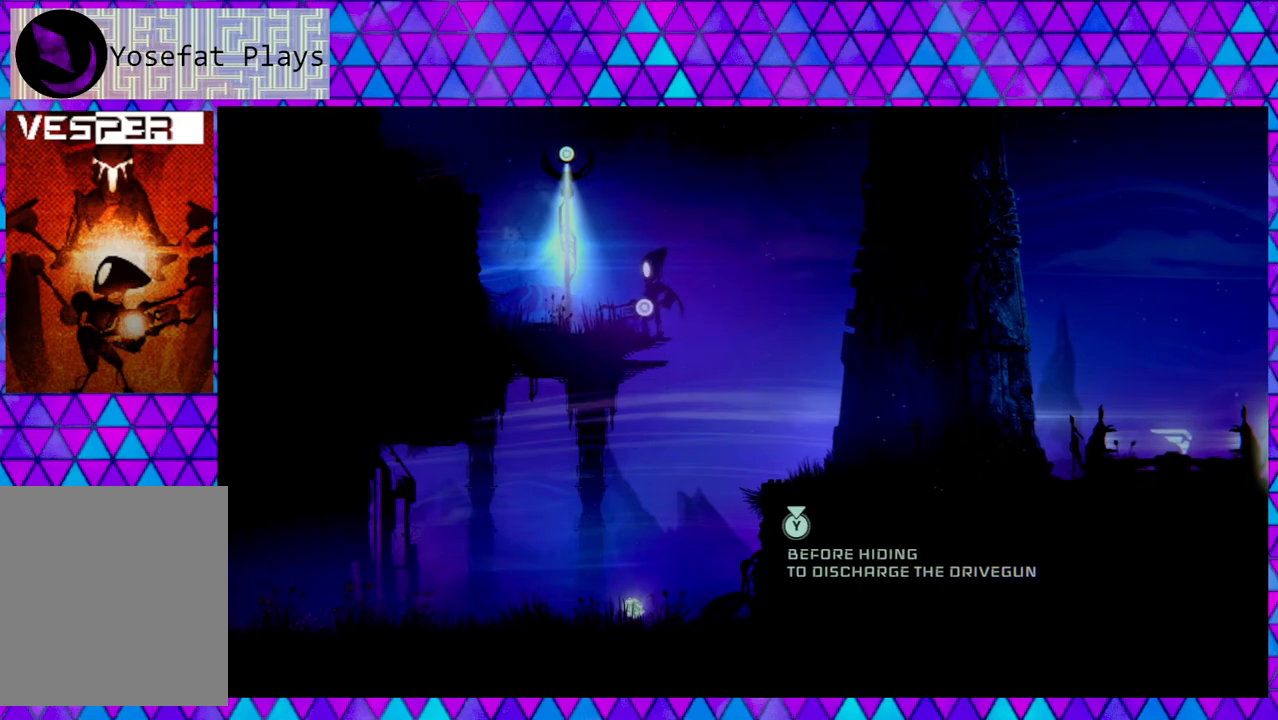
{"buttons": [], "left_stick": "center", "right_stick": "center", "events": [[200, "left_stick", "left"], [483, "left_stick", "center"]]}
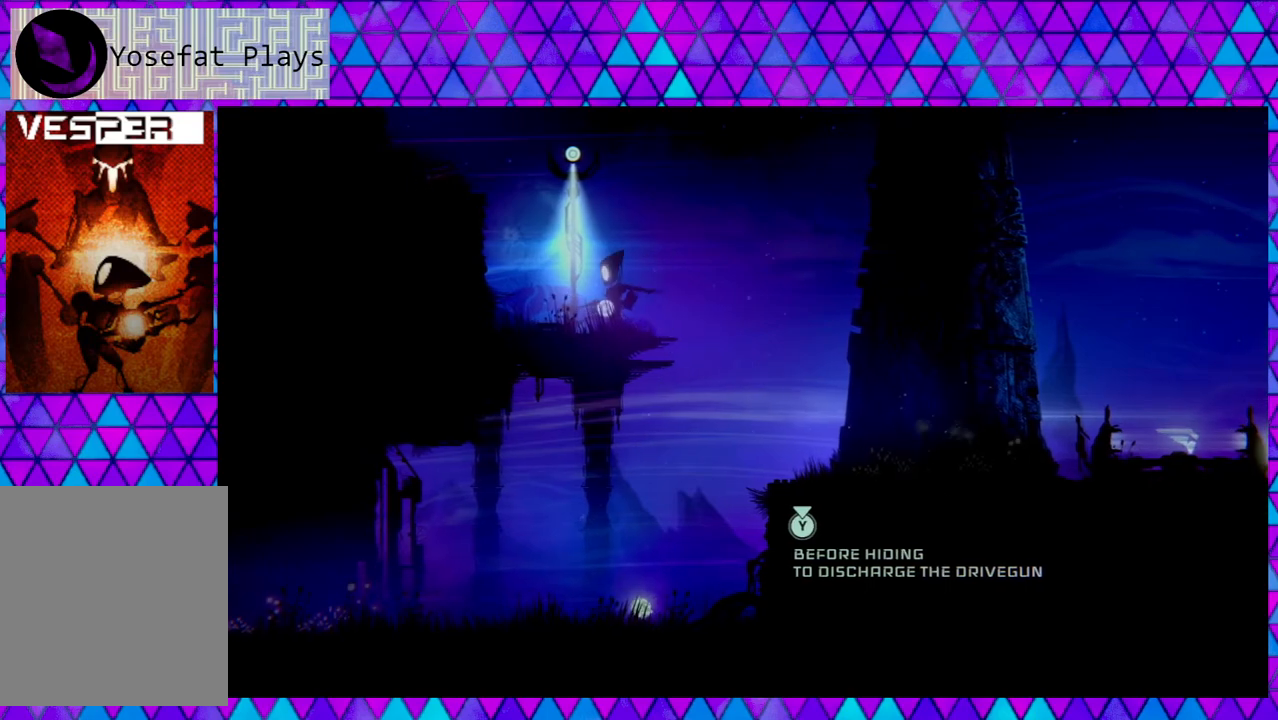
{"buttons": ["B"], "left_stick": "left", "right_stick": "center", "events": [[67, "left_stick", "left"], [233, "B", "down"]]}
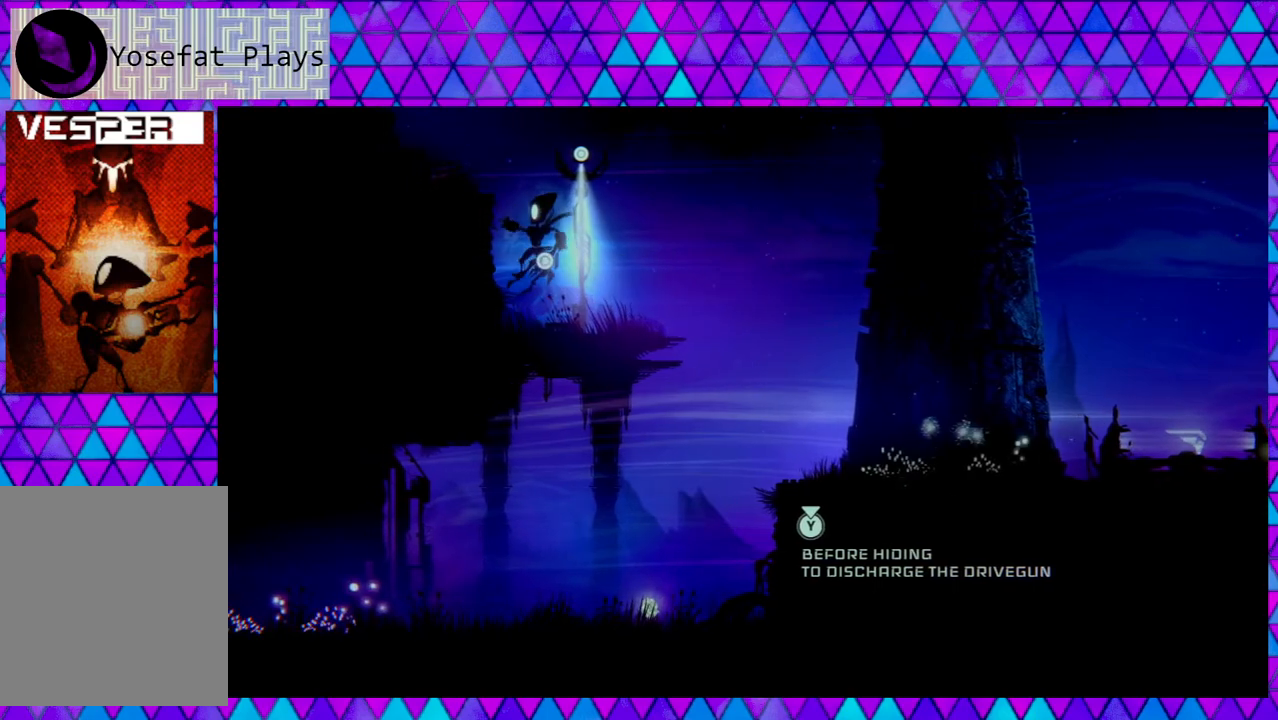
{"buttons": [], "left_stick": "up-left", "right_stick": "center", "events": [[33, "left_stick", "up-left"], [300, "B", "up"]]}
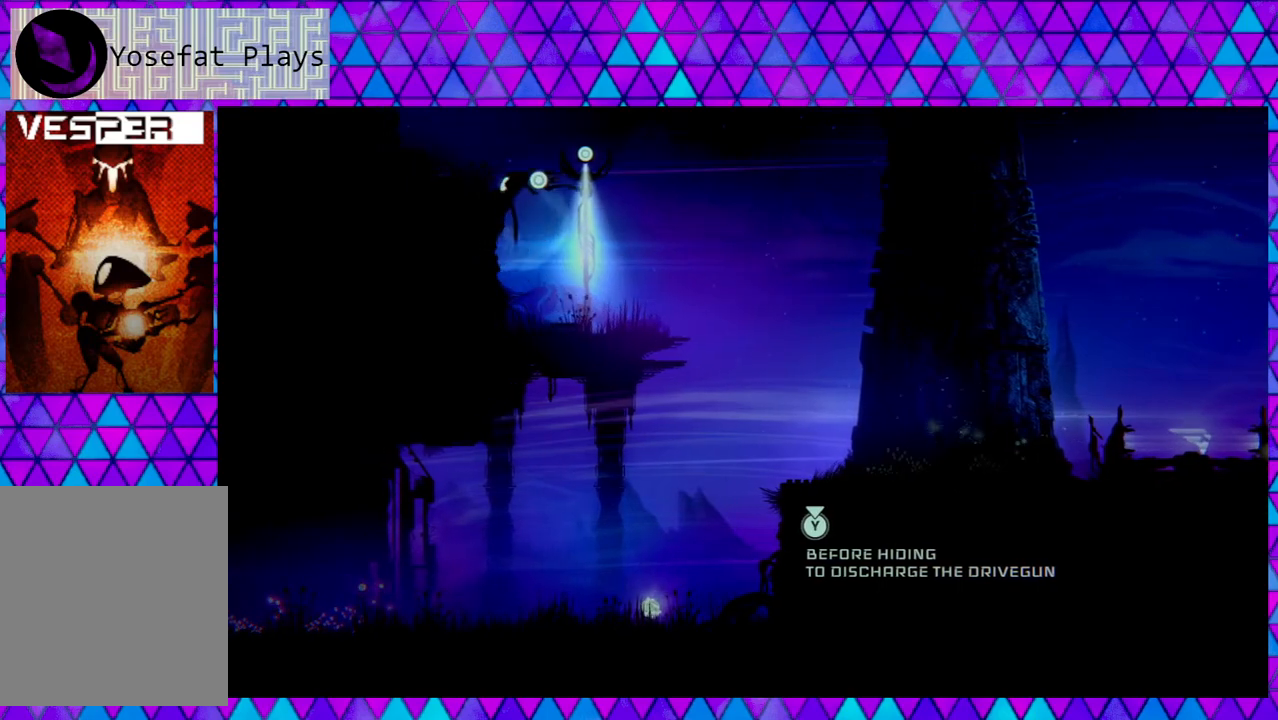
{"buttons": [], "left_stick": "up-left", "right_stick": "center", "events": []}
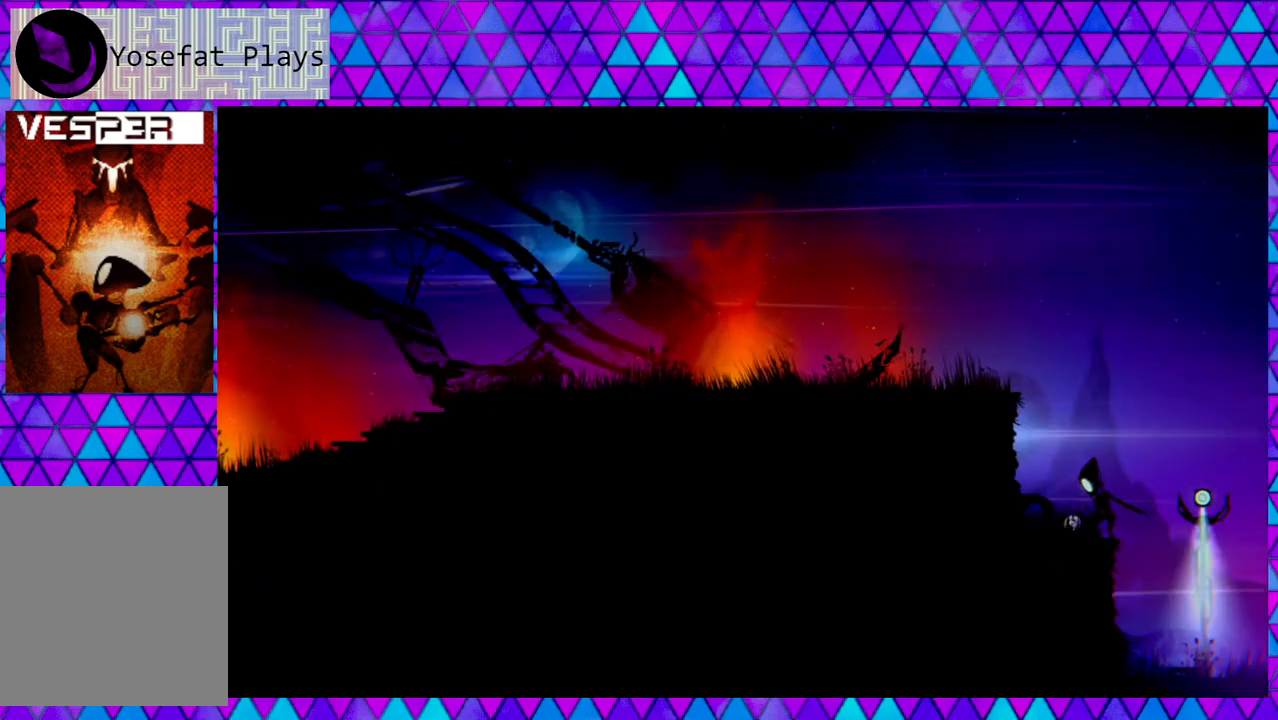
{"buttons": [], "left_stick": "left", "right_stick": "center", "events": [[33, "left_stick", "center"], [450, "left_stick", "left"]]}
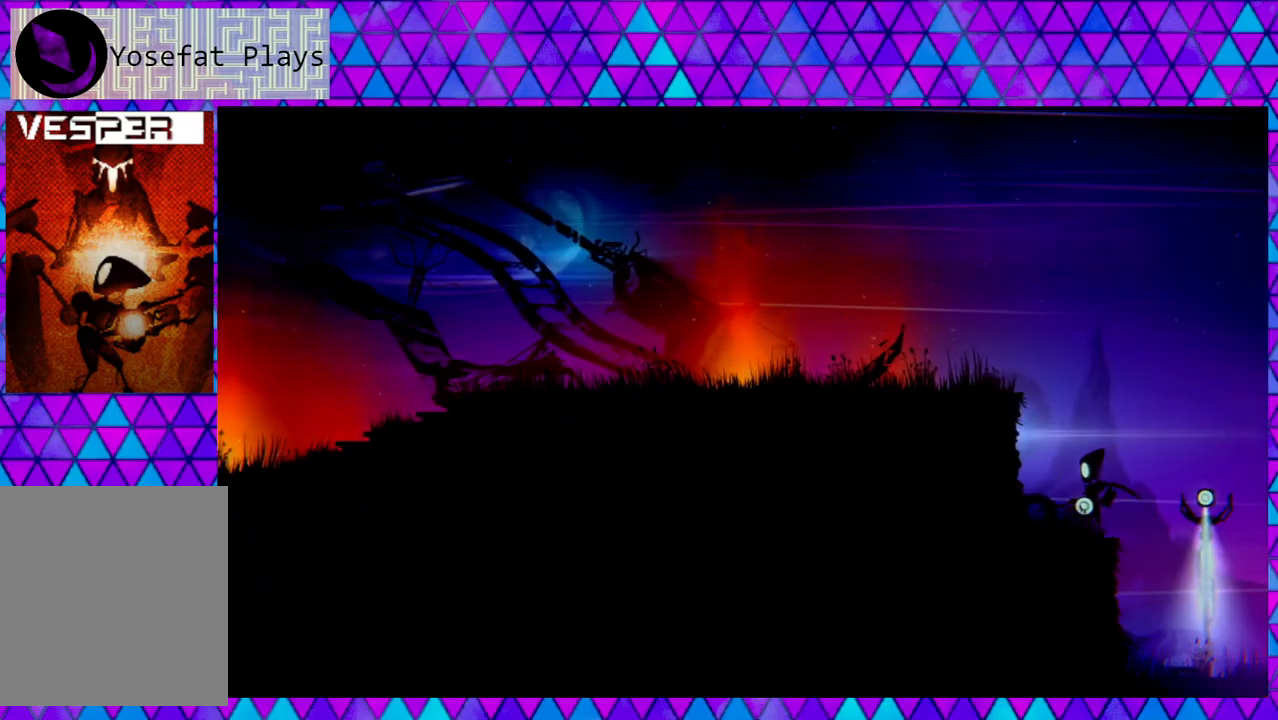
{"buttons": ["B"], "left_stick": "up-left", "right_stick": "center", "events": [[83, "B", "down"], [383, "left_stick", "up-left"]]}
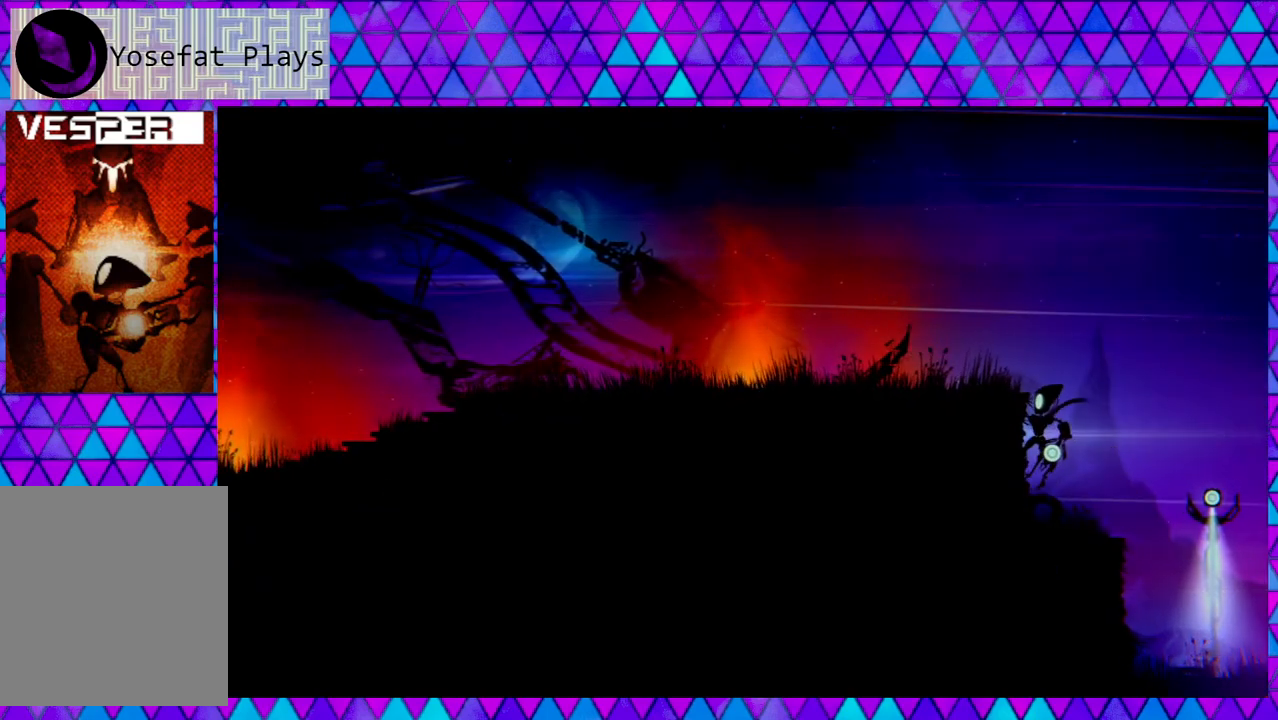
{"buttons": [], "left_stick": "up-left", "right_stick": "center", "events": [[50, "B", "up"]]}
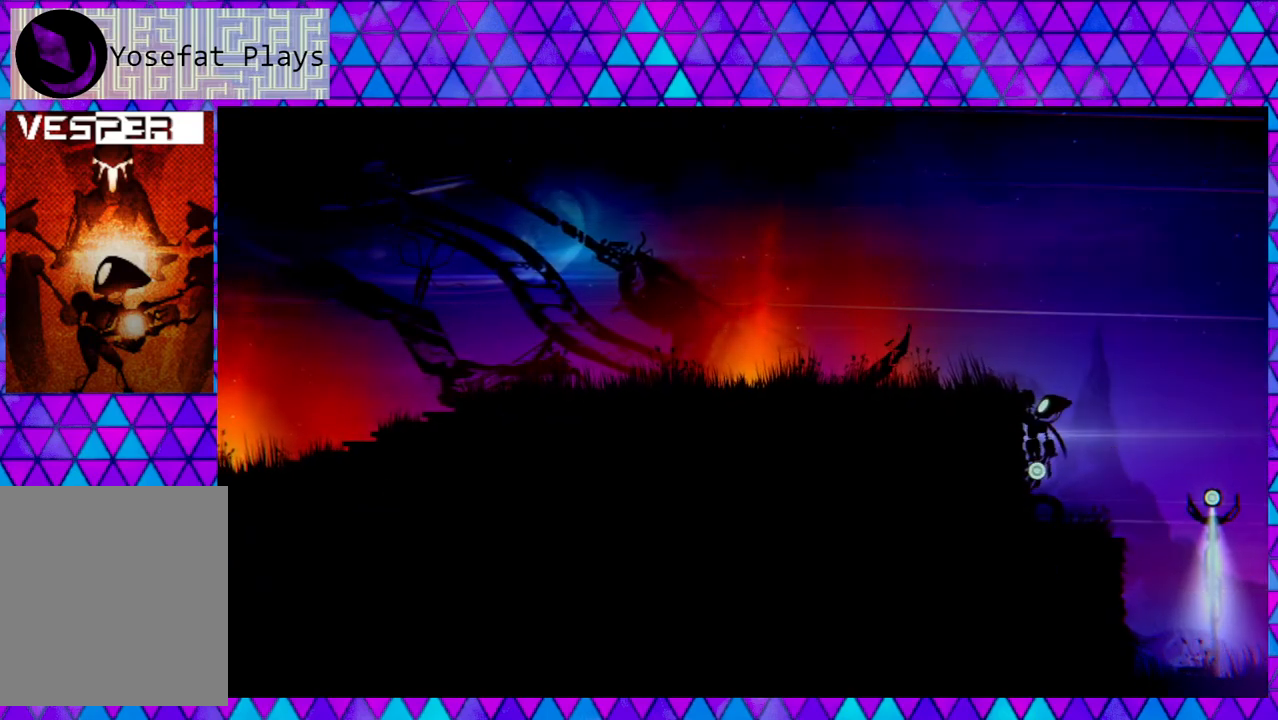
{"buttons": [], "left_stick": "up-left", "right_stick": "center", "events": [[133, "left_stick", "up"], [467, "left_stick", "up-left"]]}
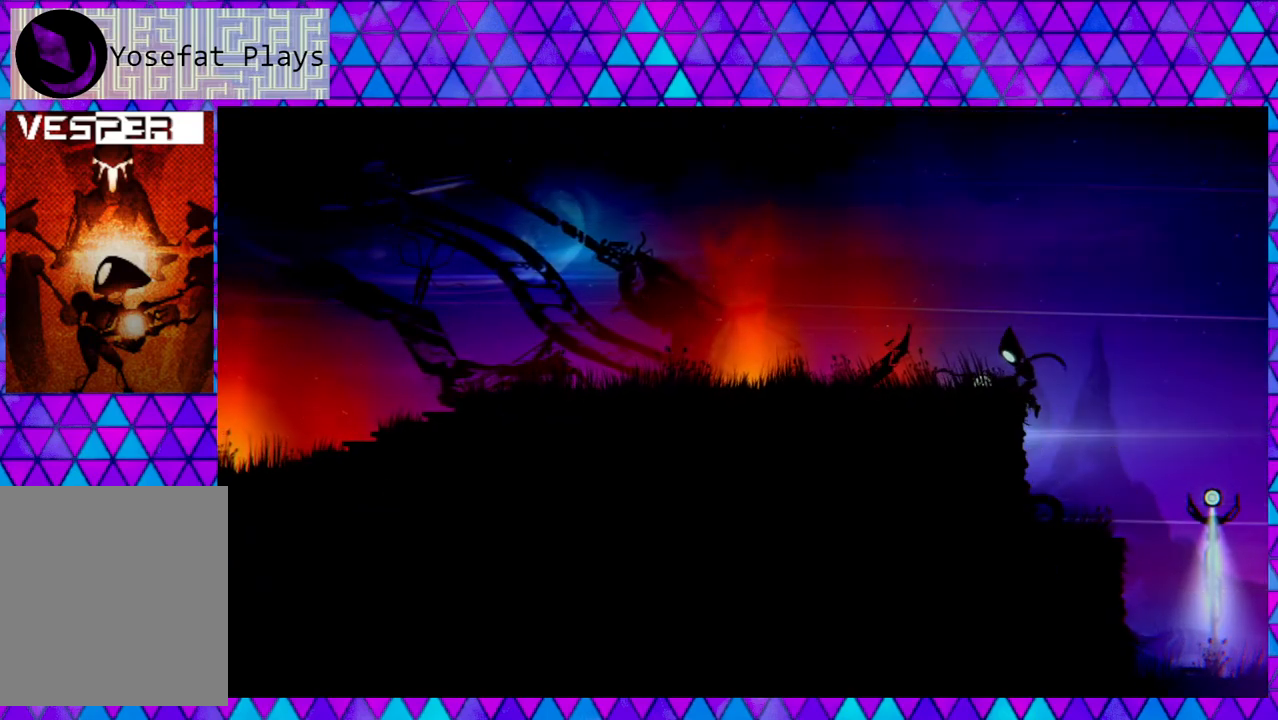
{"buttons": [], "left_stick": "left", "right_stick": "center", "events": [[50, "left_stick", "left"]]}
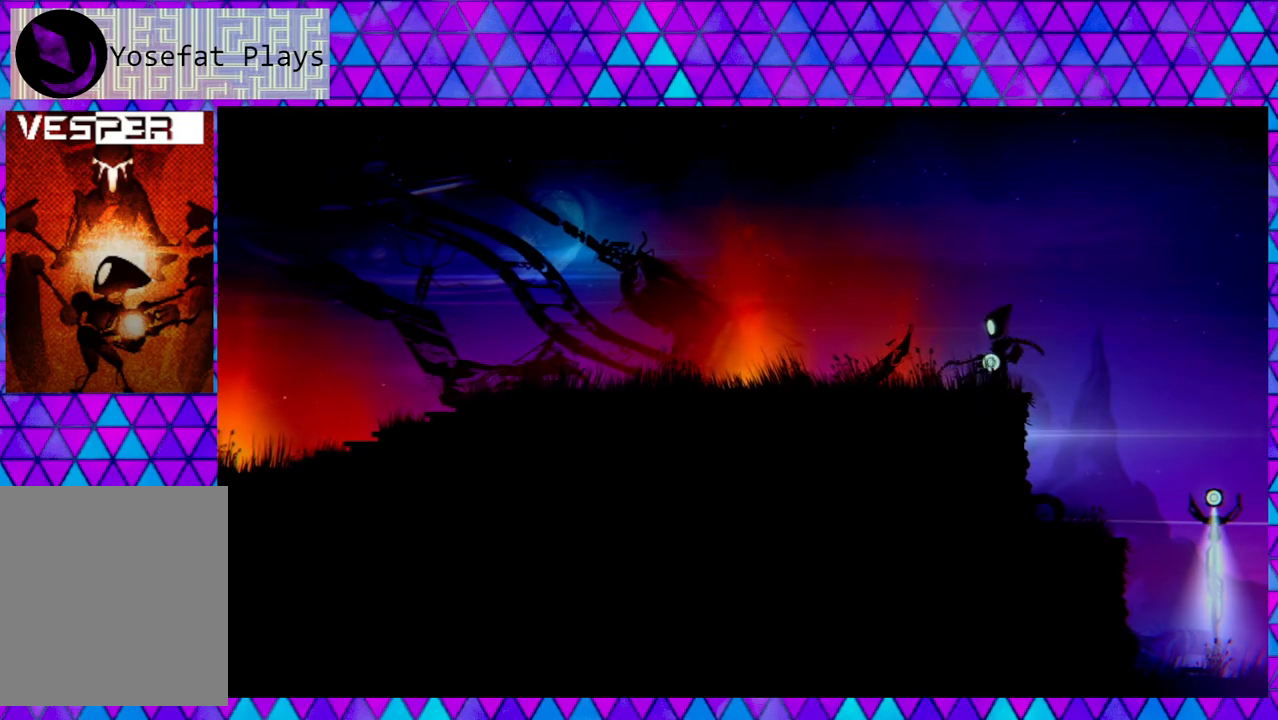
{"buttons": [], "left_stick": "left", "right_stick": "center", "events": []}
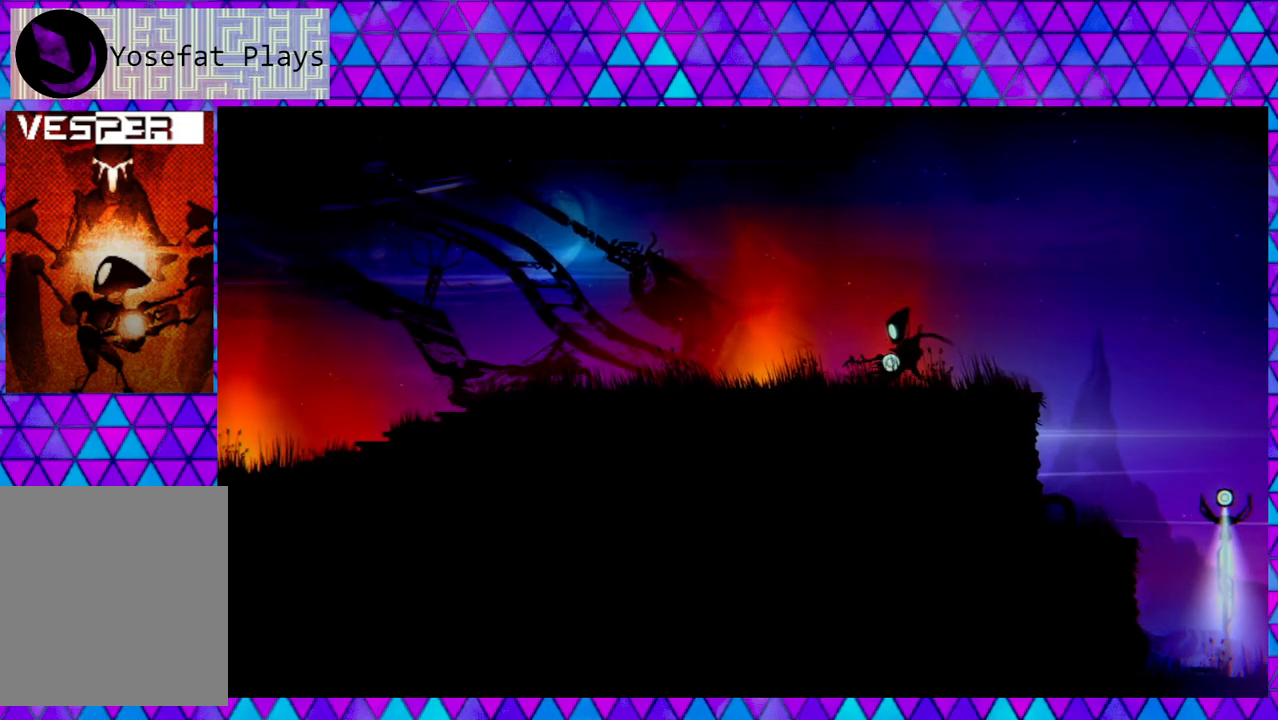
{"buttons": [], "left_stick": "left", "right_stick": "center", "events": []}
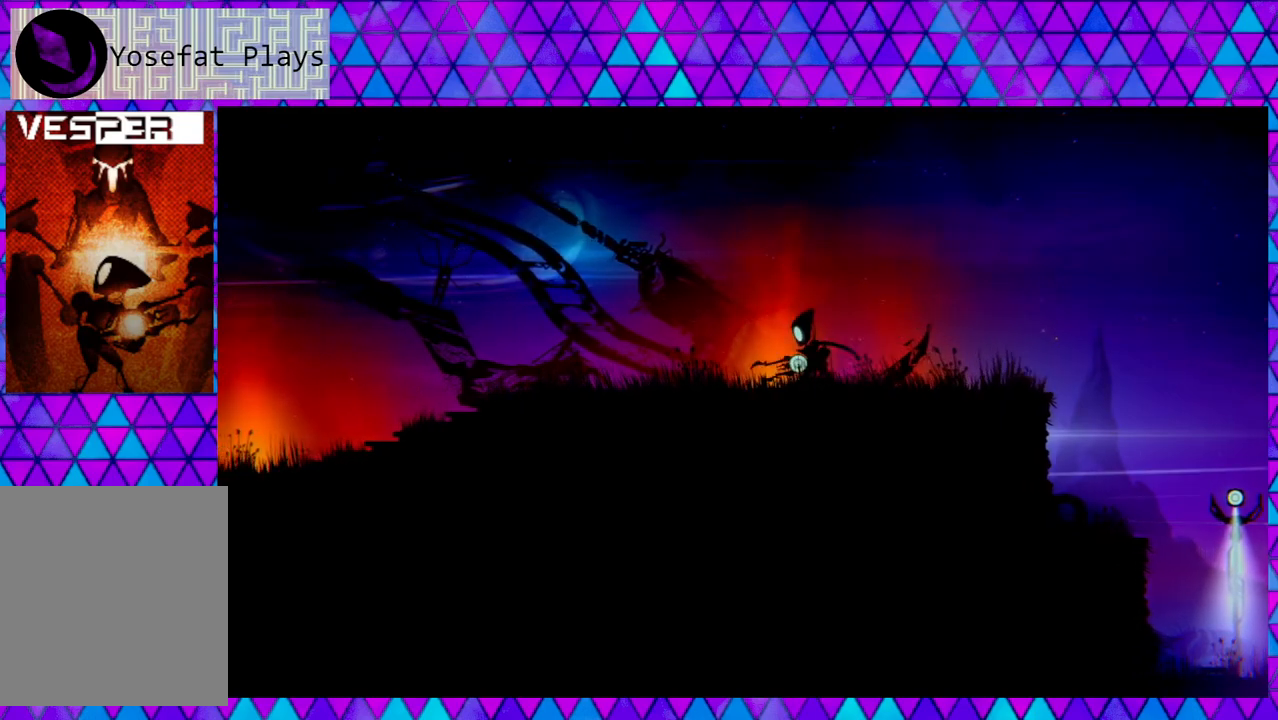
{"buttons": [], "left_stick": "left", "right_stick": "center", "events": []}
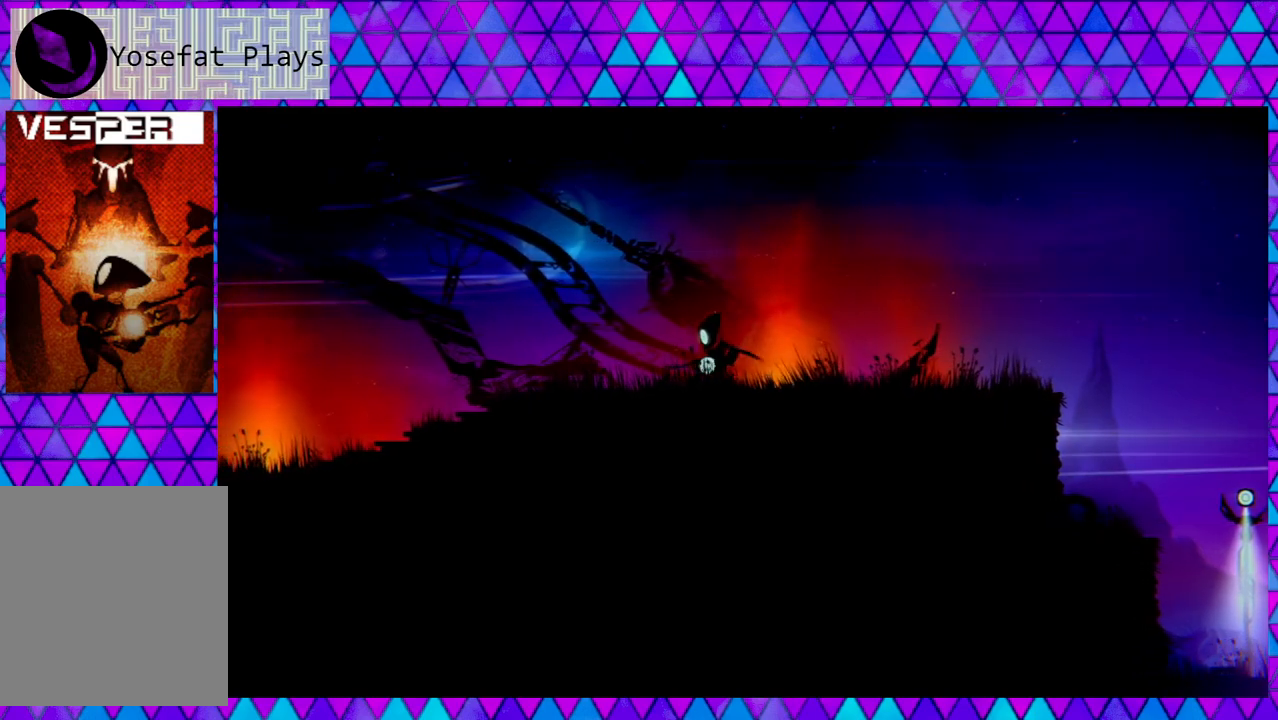
{"buttons": [], "left_stick": "left", "right_stick": "center", "events": []}
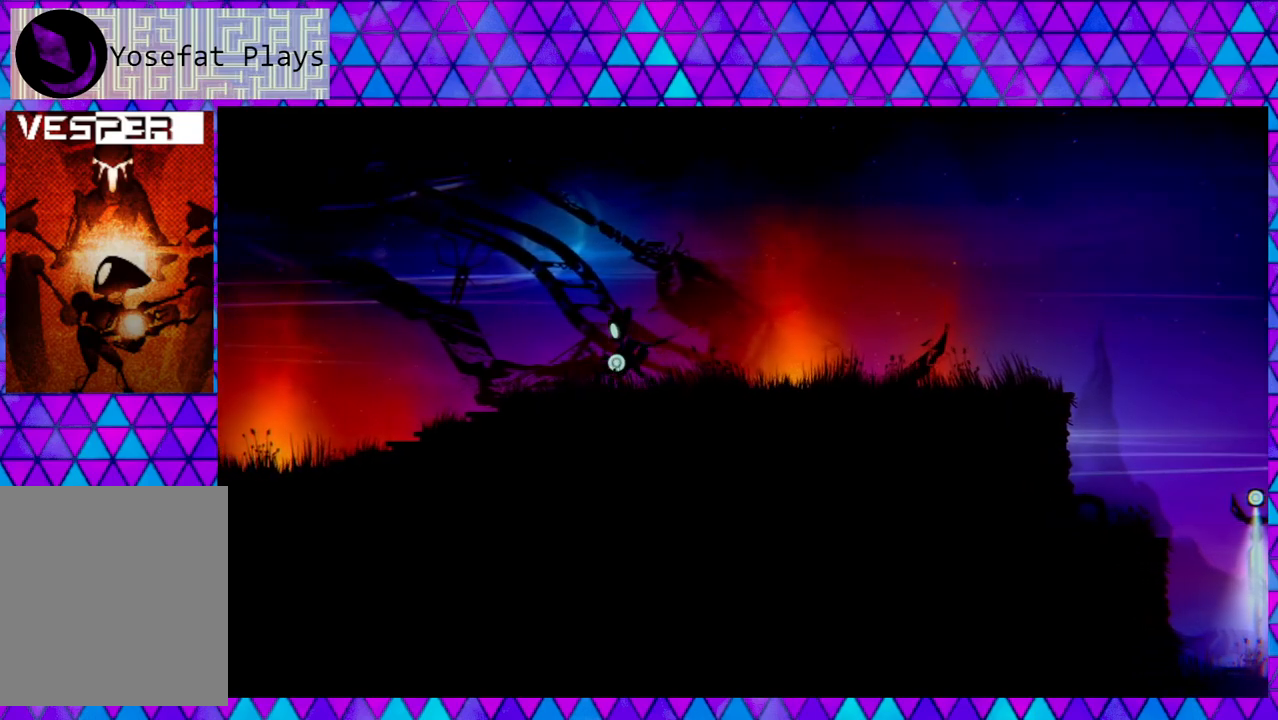
{"buttons": [], "left_stick": "left", "right_stick": "center", "events": []}
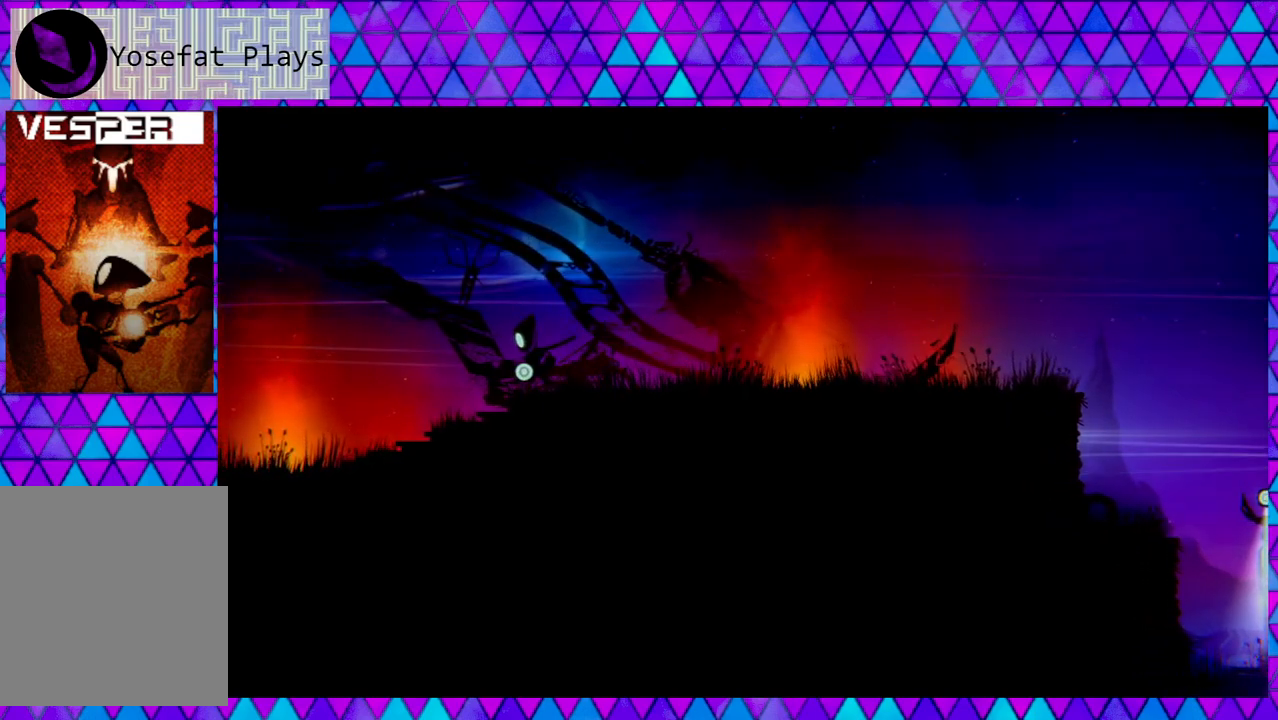
{"buttons": [], "left_stick": "left", "right_stick": "center", "events": []}
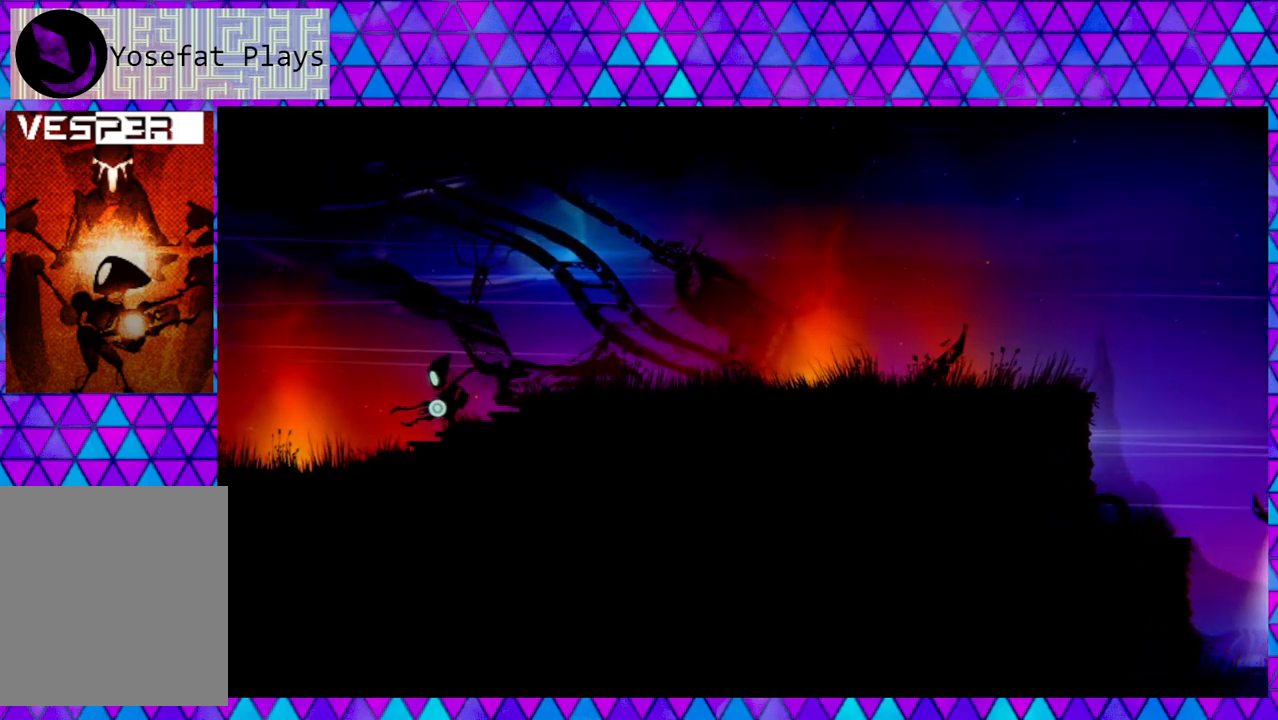
{"buttons": [], "left_stick": "left", "right_stick": "center", "events": []}
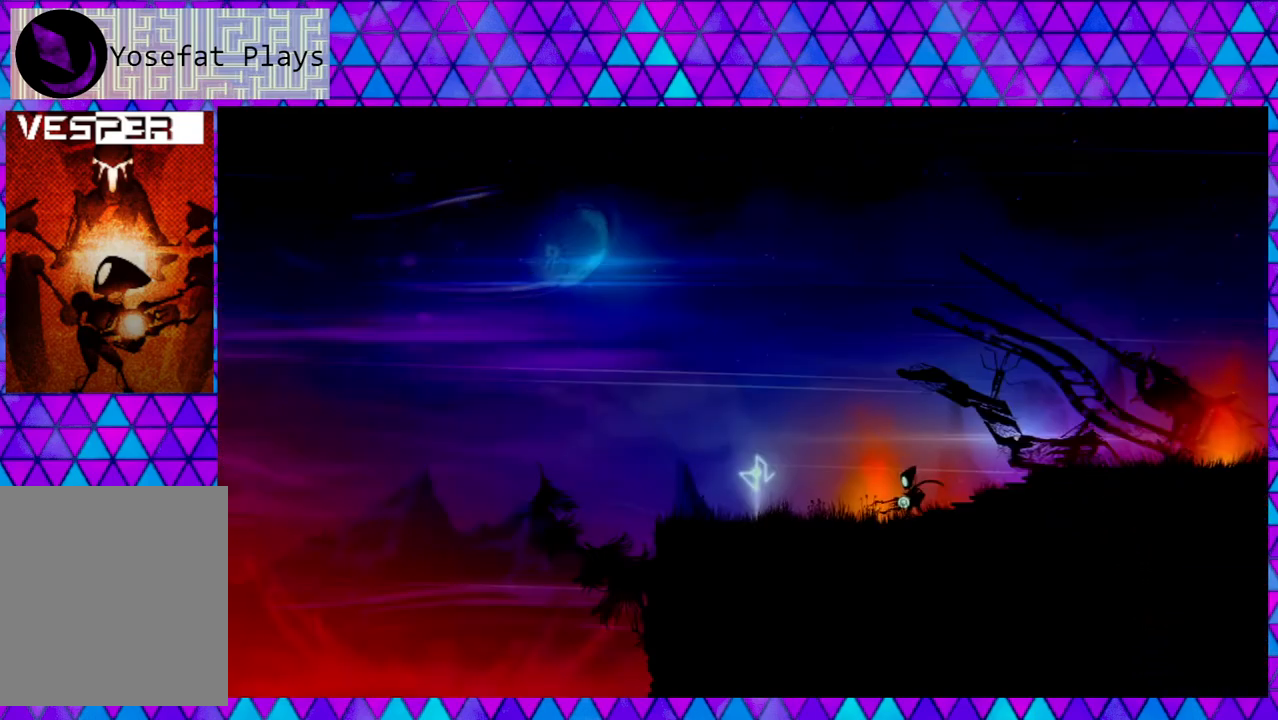
{"buttons": [], "left_stick": "center", "right_stick": "center", "events": [[450, "left_stick", "center"]]}
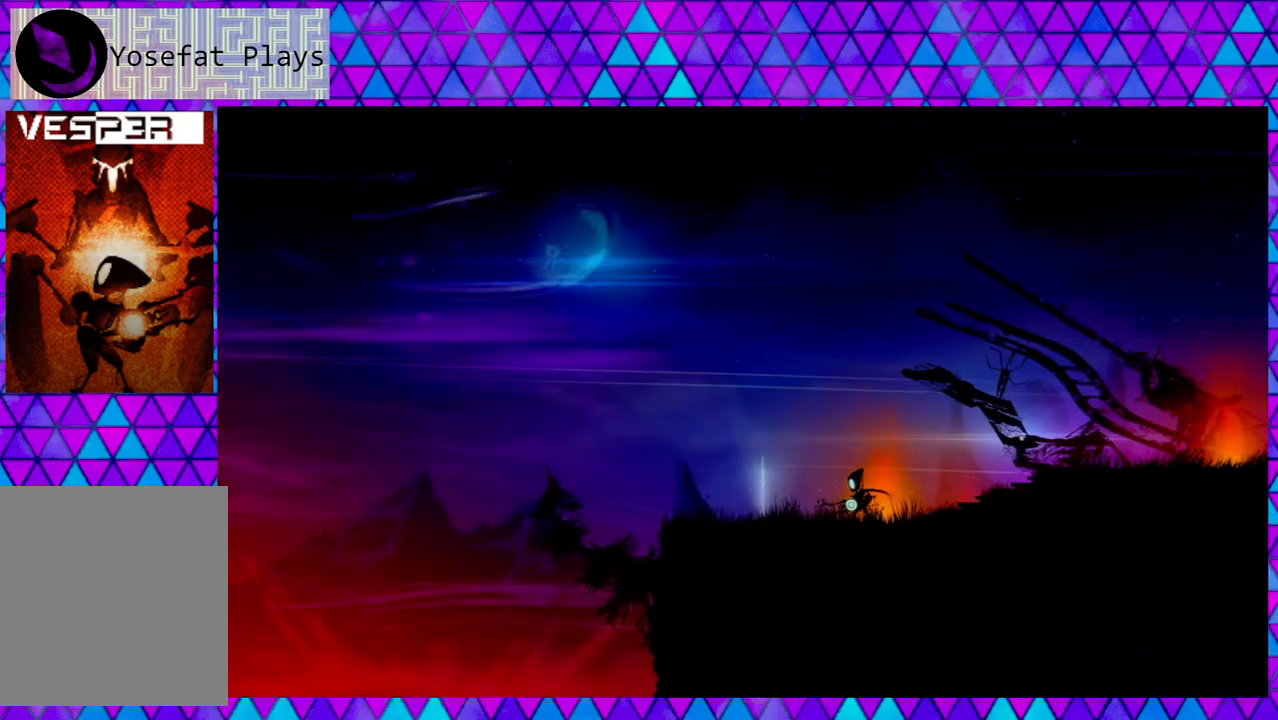
{"buttons": [], "left_stick": "left", "right_stick": "center", "events": [[383, "left_stick", "left"]]}
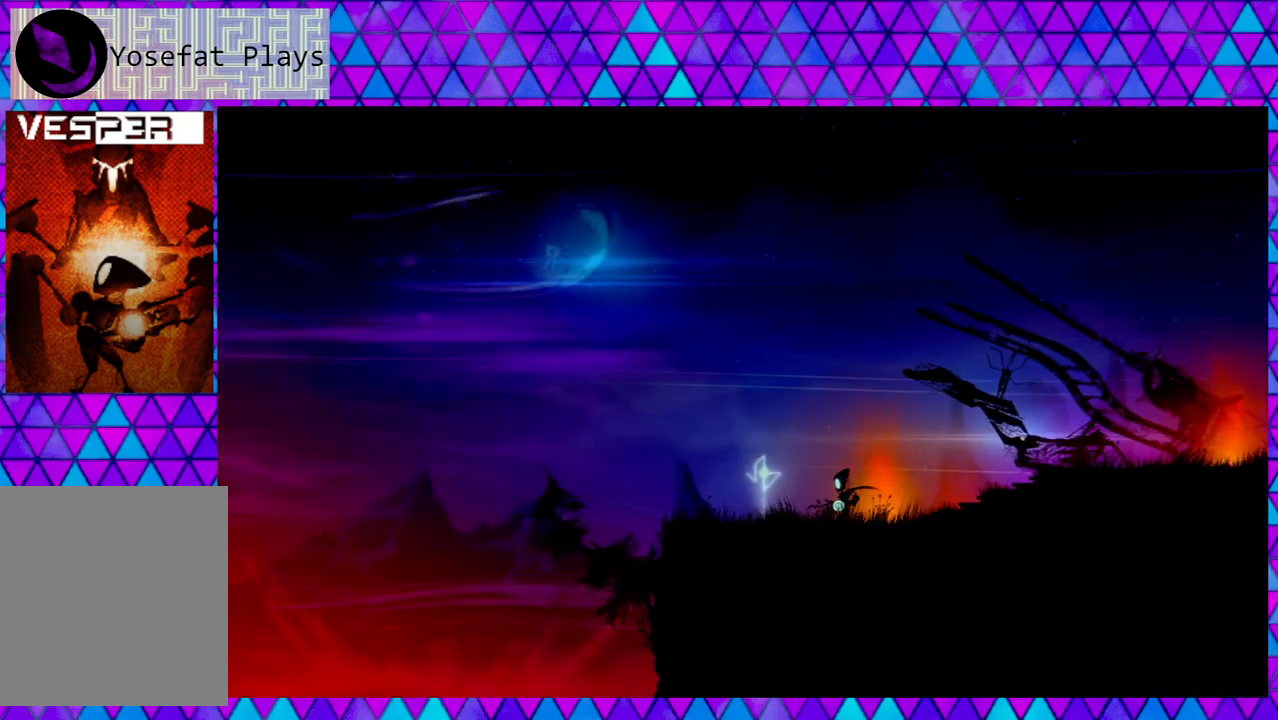
{"buttons": [], "left_stick": "left", "right_stick": "center", "events": []}
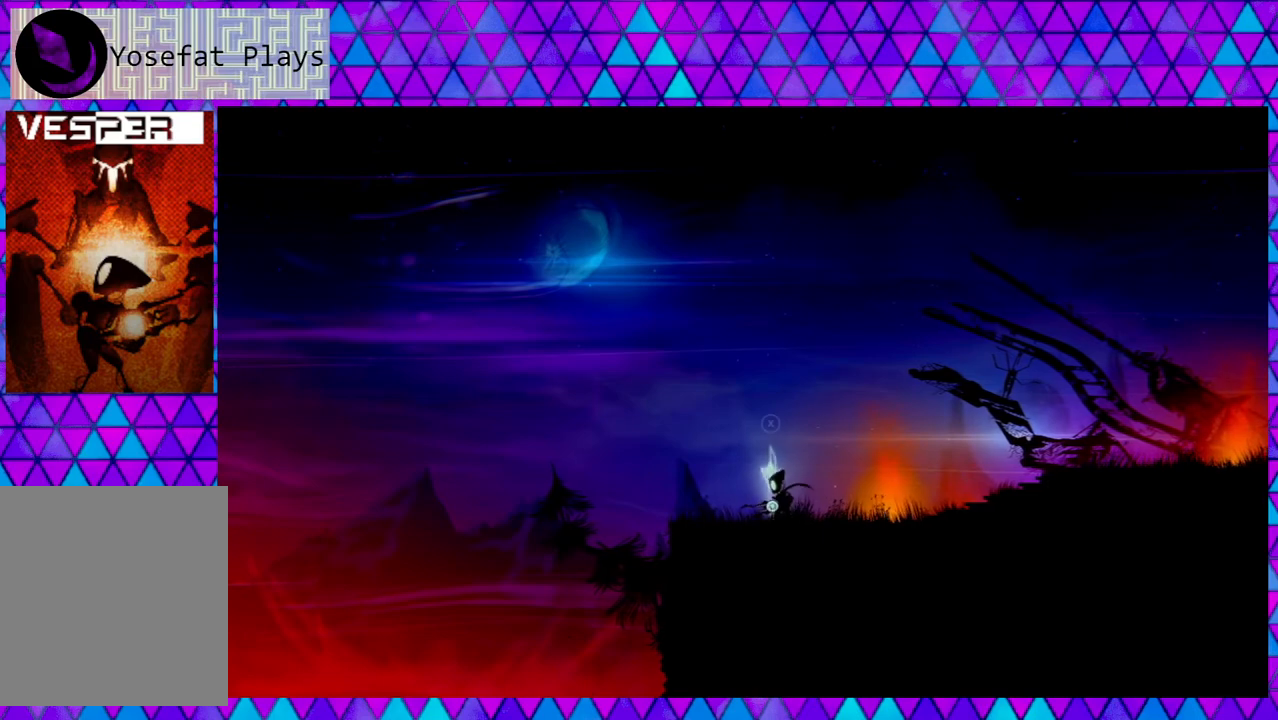
{"buttons": [], "left_stick": "center", "right_stick": "center", "events": [[83, "left_stick", "center"]]}
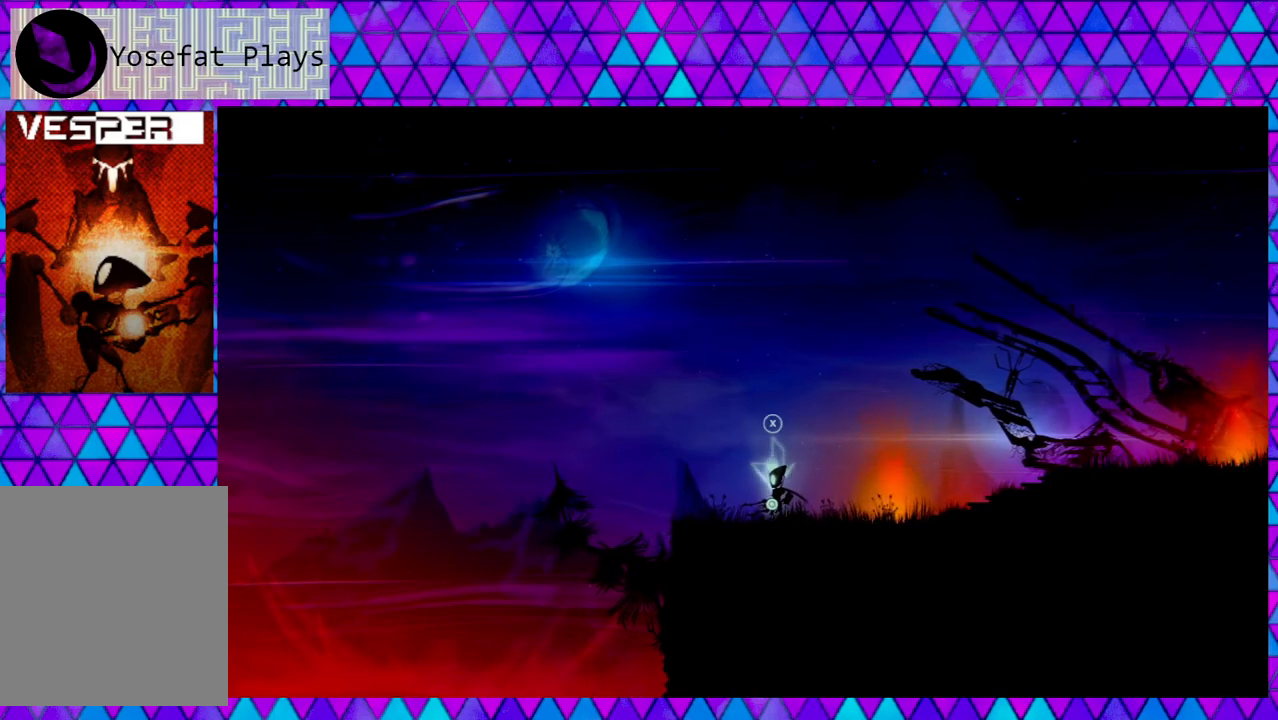
{"buttons": [], "left_stick": "center", "right_stick": "center", "events": [[350, "Y", "down"], [400, "Y", "up"]]}